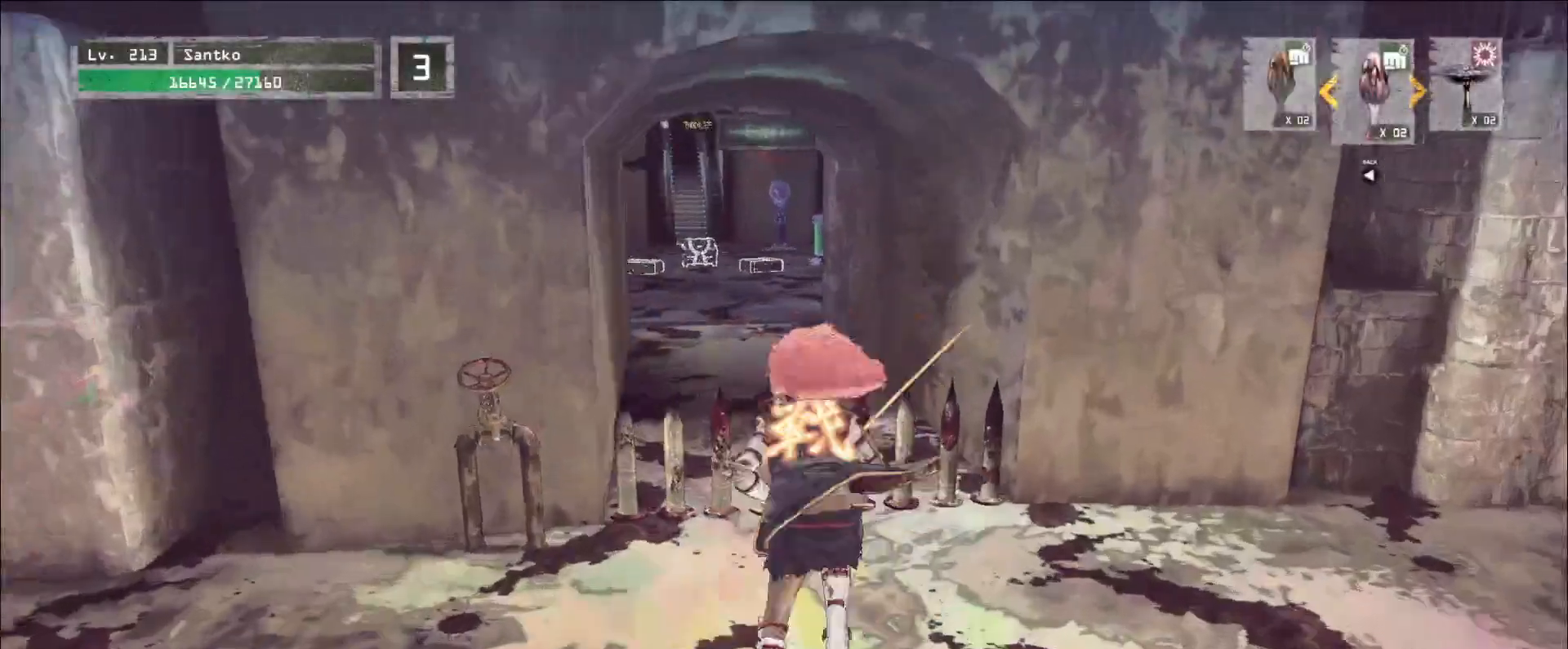
Gameplay with keyboard and mouse; each line is a JSON object with the keys and mouse buttons held at the frame after it. "events" lists presses ("down") and releases ("up") of "1", "2", "3", "4", "5", "a", "alt", "b", "c", "ctrl", "d", "e", "f", "g", "q", "r", "s", "shift", "space", "t", "tab", "v", "w", "x", "z", "mouse_left", "mouse_wheel", "mouse_right", "mouse_mb4" and "mouse_mb5" between this image and that frame as [ms after this image, input, new state], when the widget could be followed in between. "mouse_left", "mouse_wheel", "mouse_right", "mouse_mb4", "mouse_mb5" = the "left", "wheel", "right", "mb4", "mb5" buttons of the "mouse" list. No other keys are recorded. "wheel" means that the mouse wheel is clicked or scrolled. Not read: mouse_move.
{"keys": ["w"], "mouse": [], "events": [[40, "space", "up"]]}
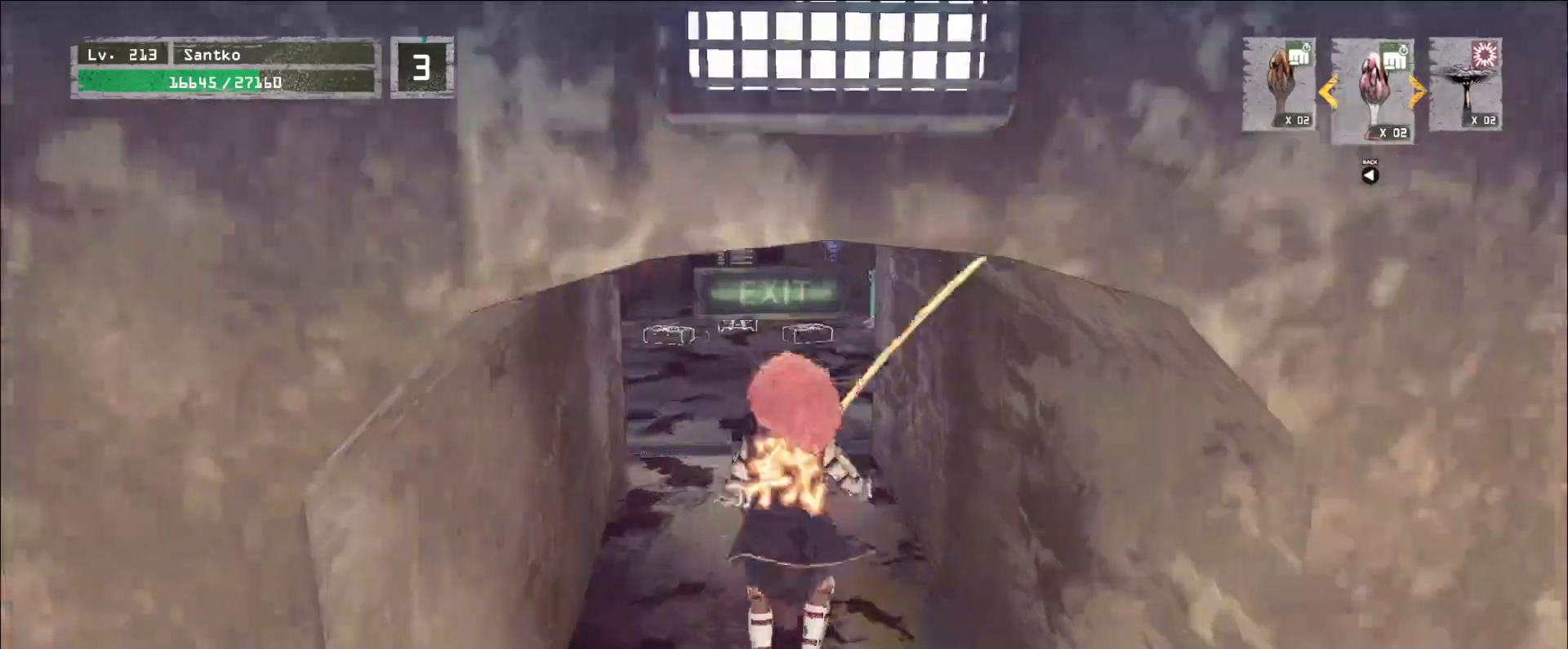
{"keys": ["w"], "mouse": [], "events": []}
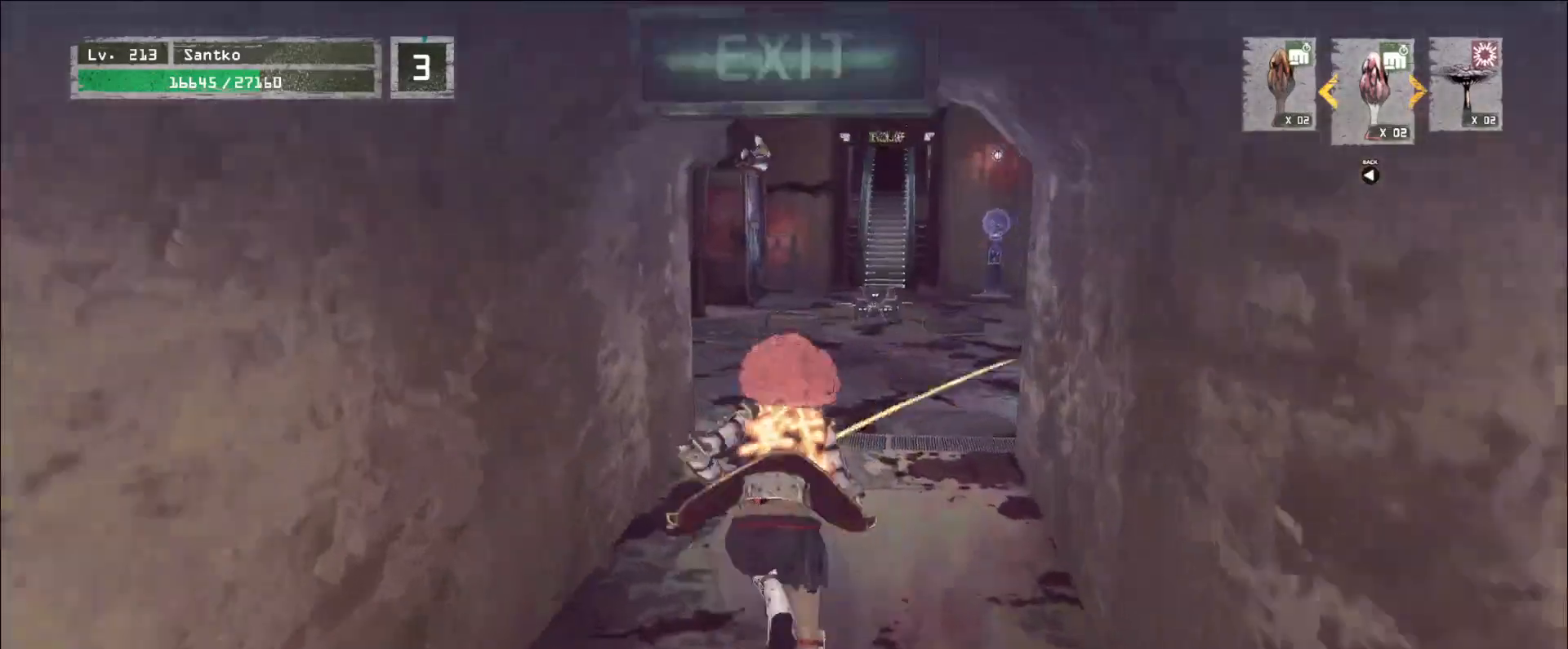
{"keys": ["w"], "mouse": [], "events": []}
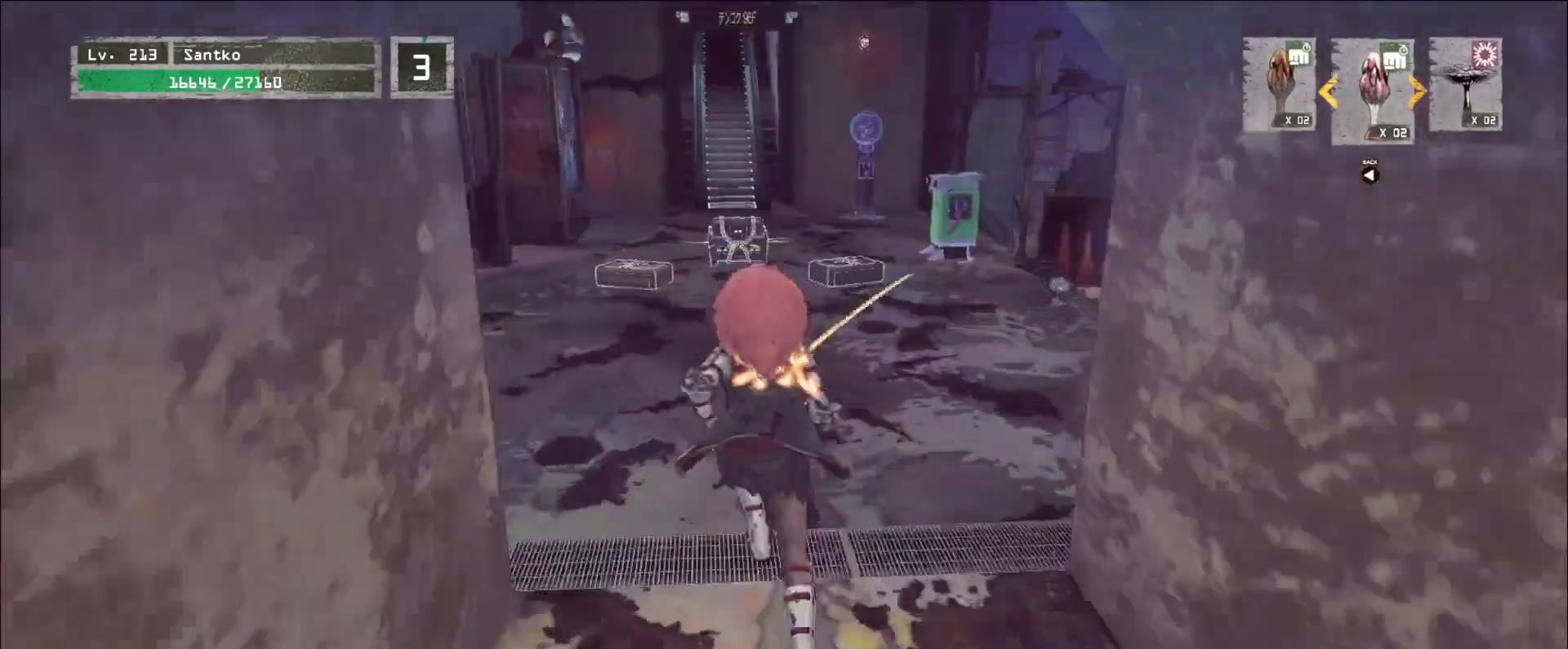
{"keys": ["w"], "mouse": [], "events": []}
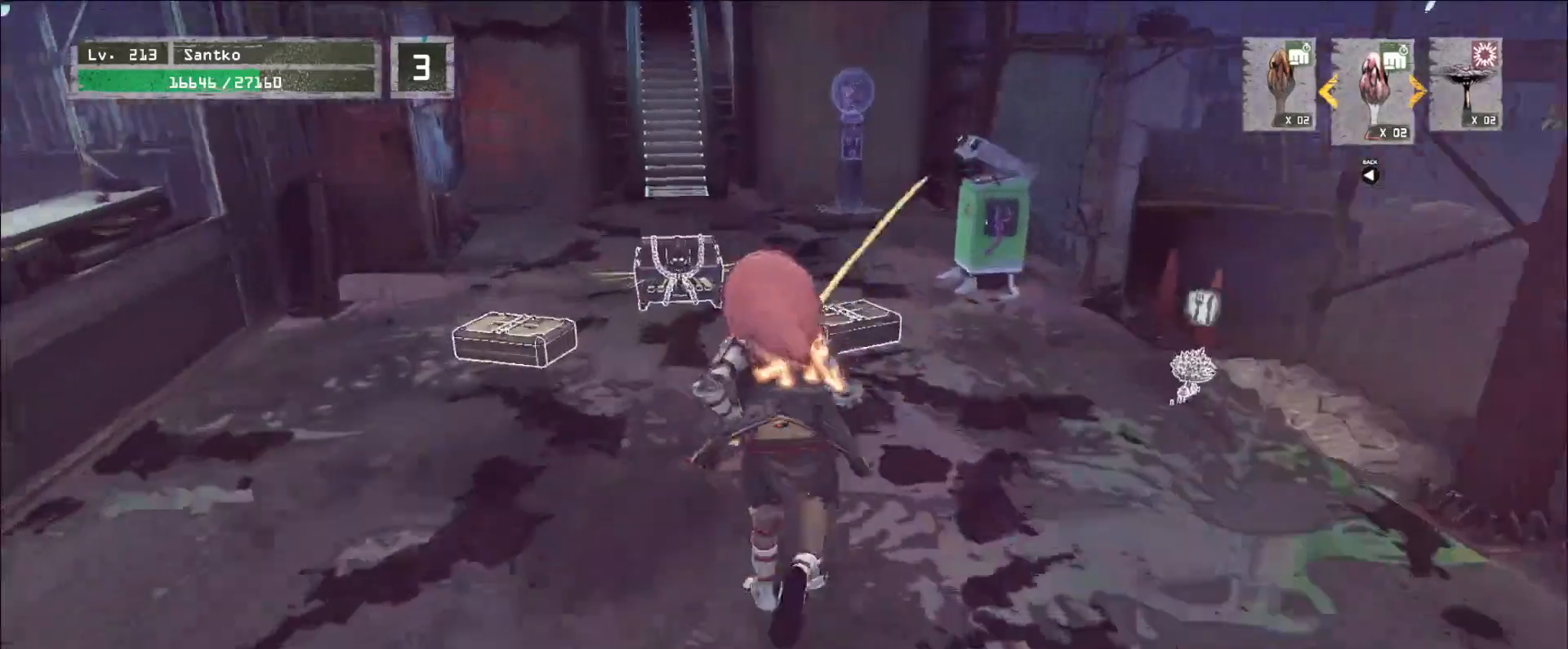
{"keys": [], "mouse": [], "events": [[40, "ctrl", "down"], [160, "ctrl", "up"], [440, "w", "up"]]}
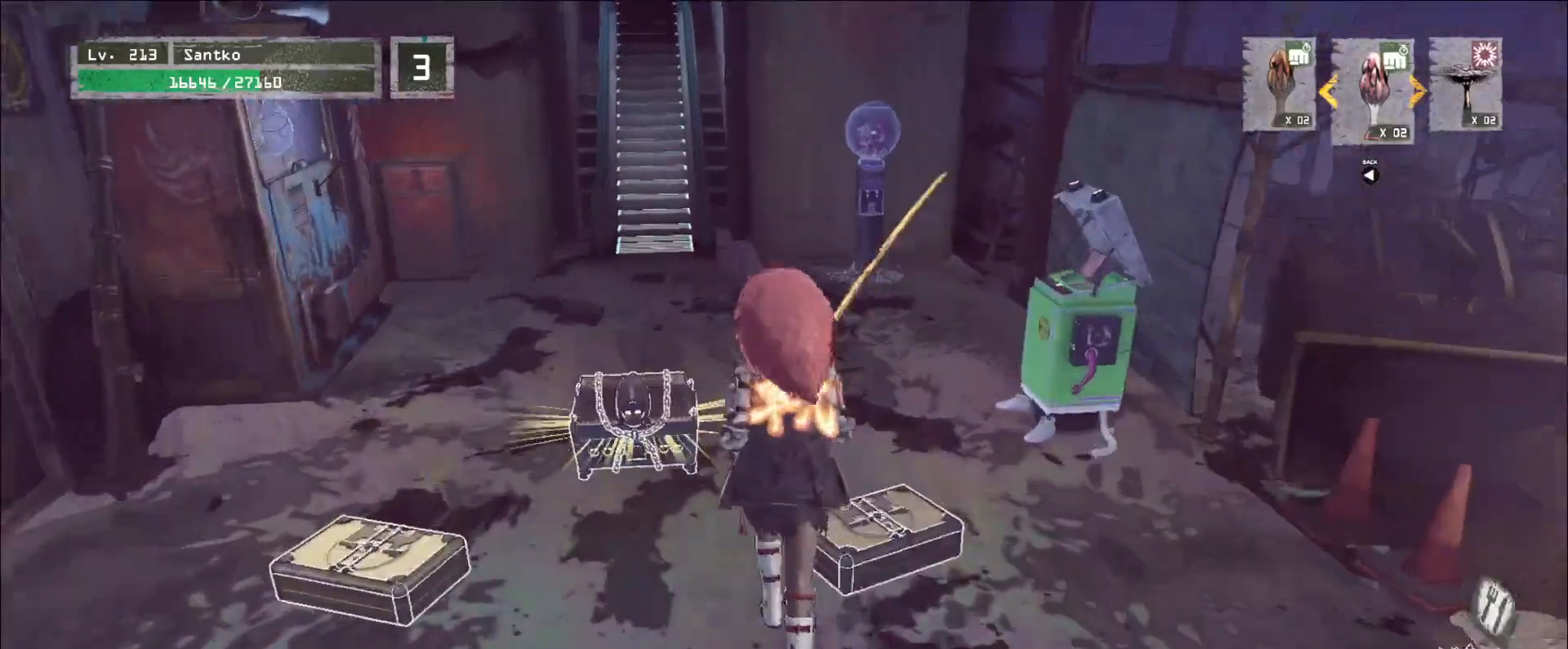
{"keys": [], "mouse": [], "events": [[120, "f", "down"], [240, "f", "up"]]}
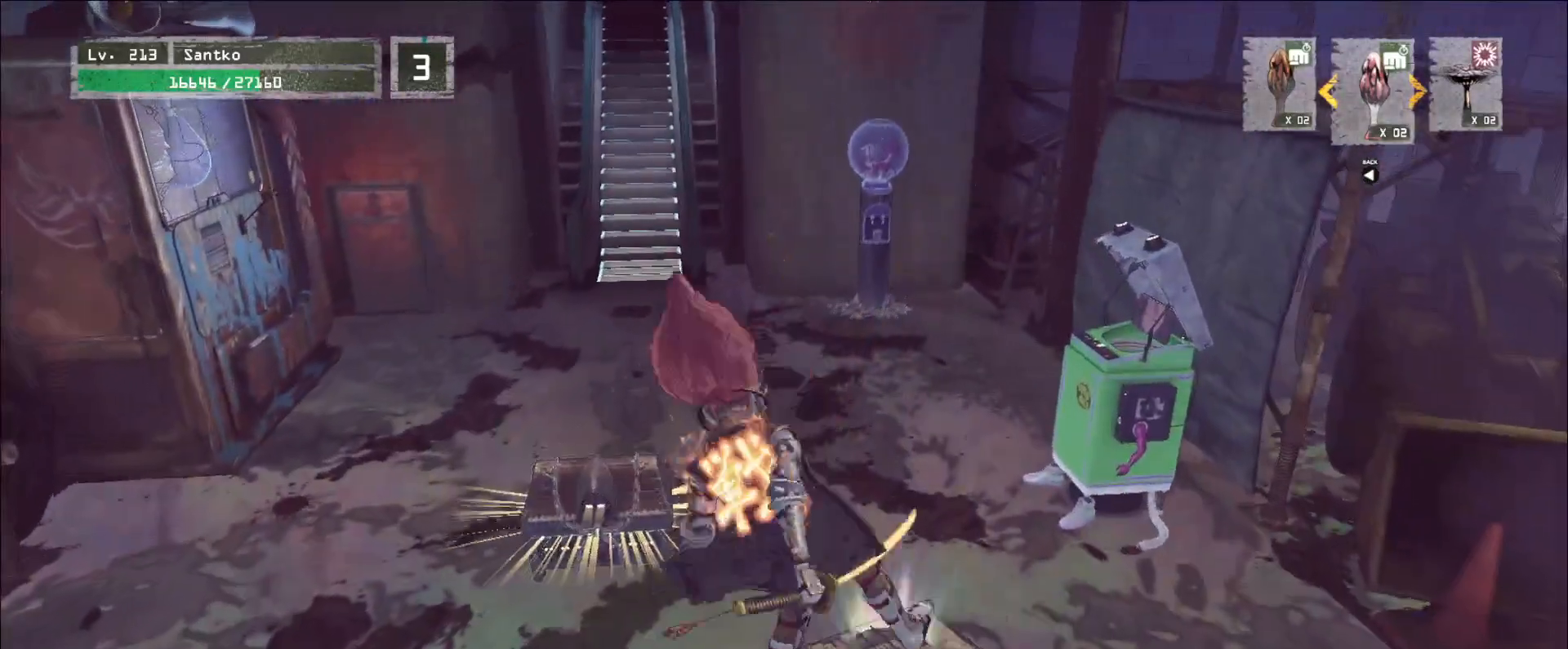
{"keys": [], "mouse": [], "events": []}
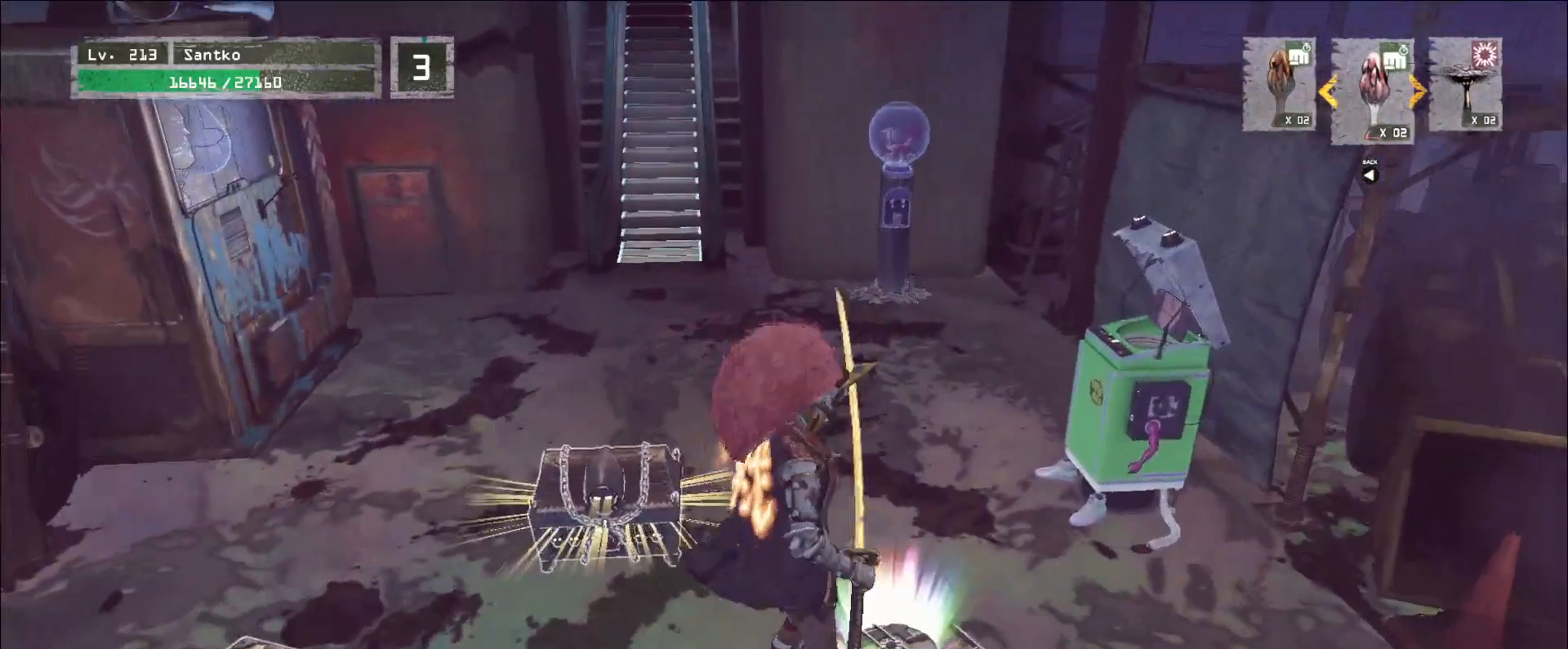
{"keys": ["a"], "mouse": [], "events": [[120, "a", "down"]]}
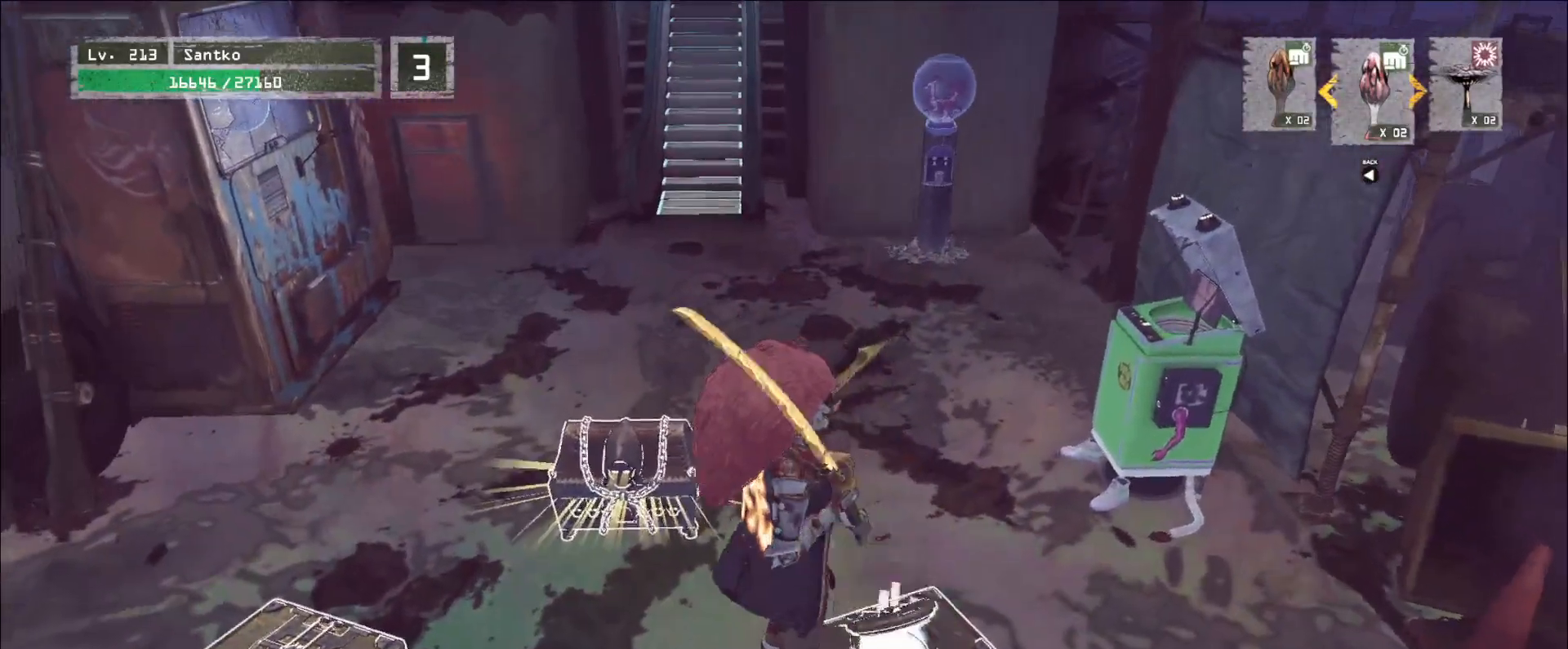
{"keys": ["f"], "mouse": [], "events": [[360, "a", "up"], [440, "f", "down"]]}
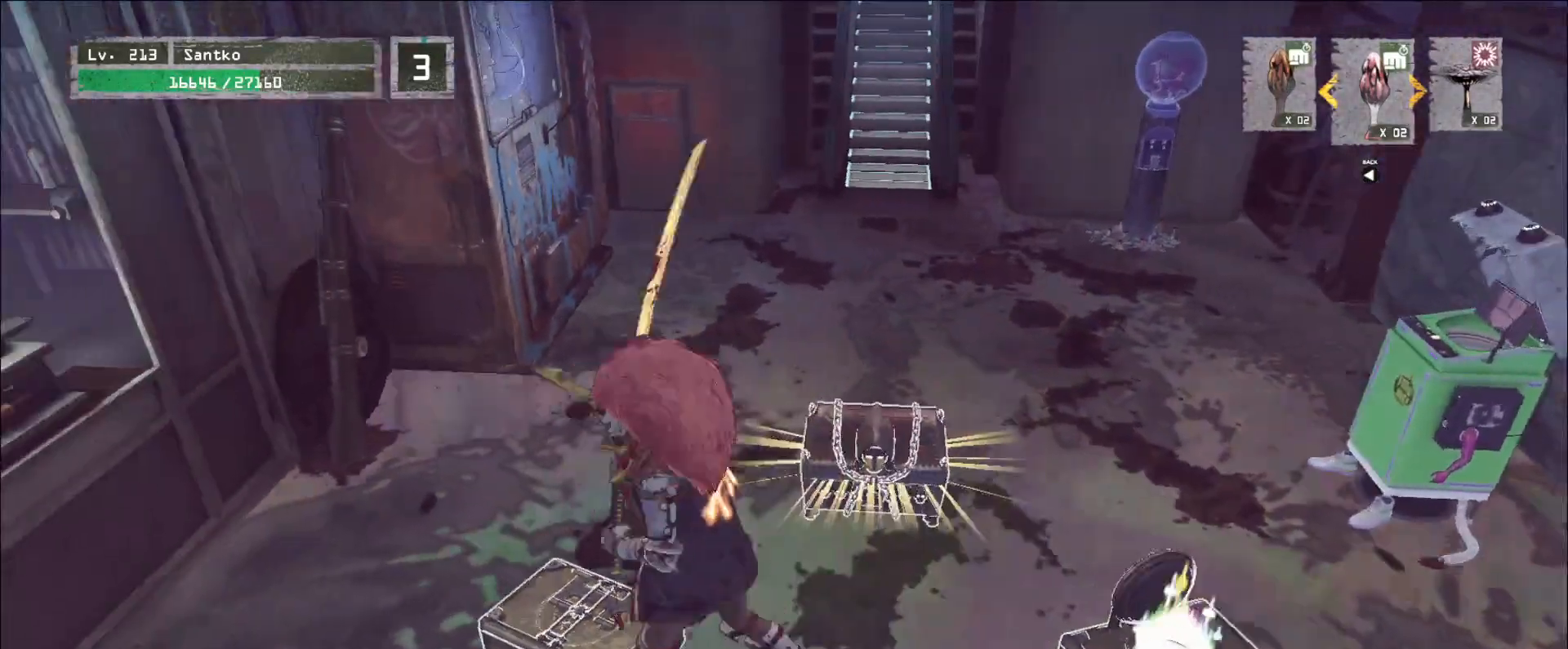
{"keys": ["w"], "mouse": [], "events": [[40, "f", "up"], [280, "w", "down"]]}
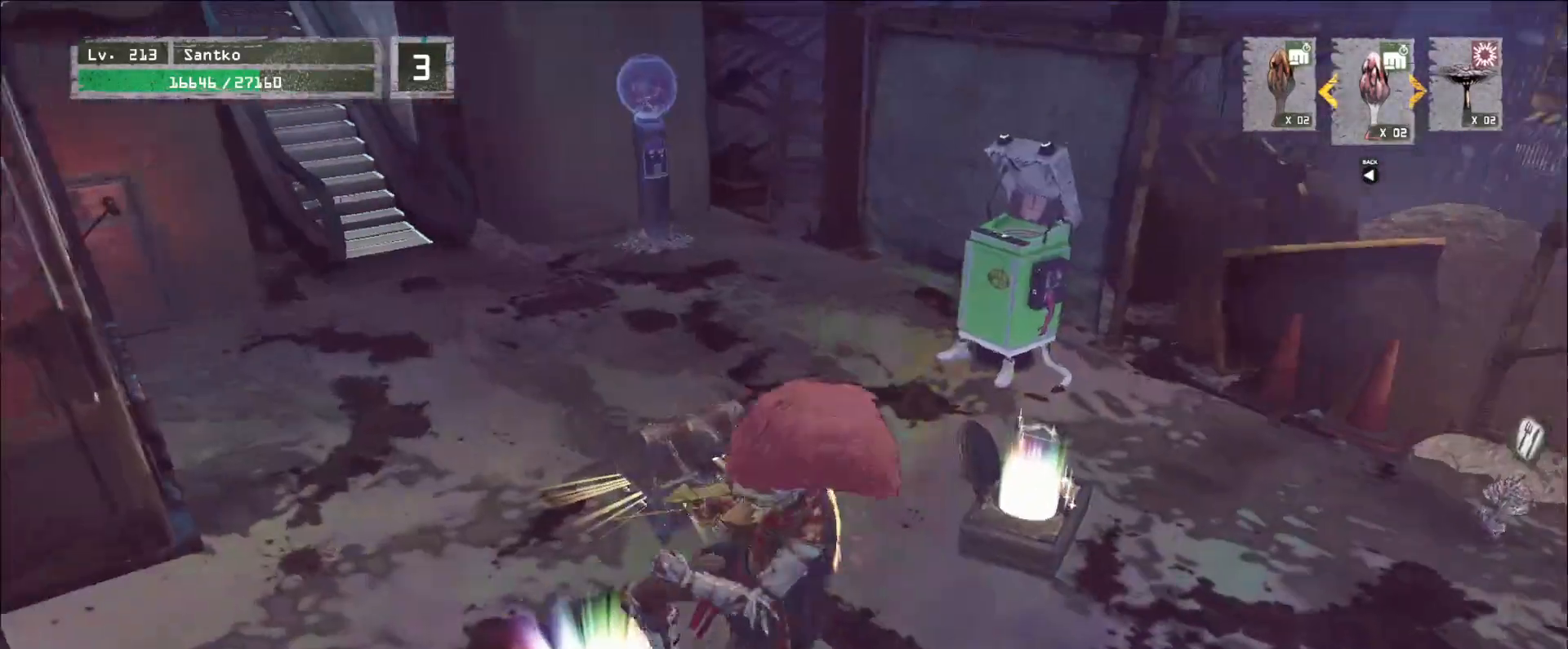
{"keys": ["w"], "mouse": [], "events": []}
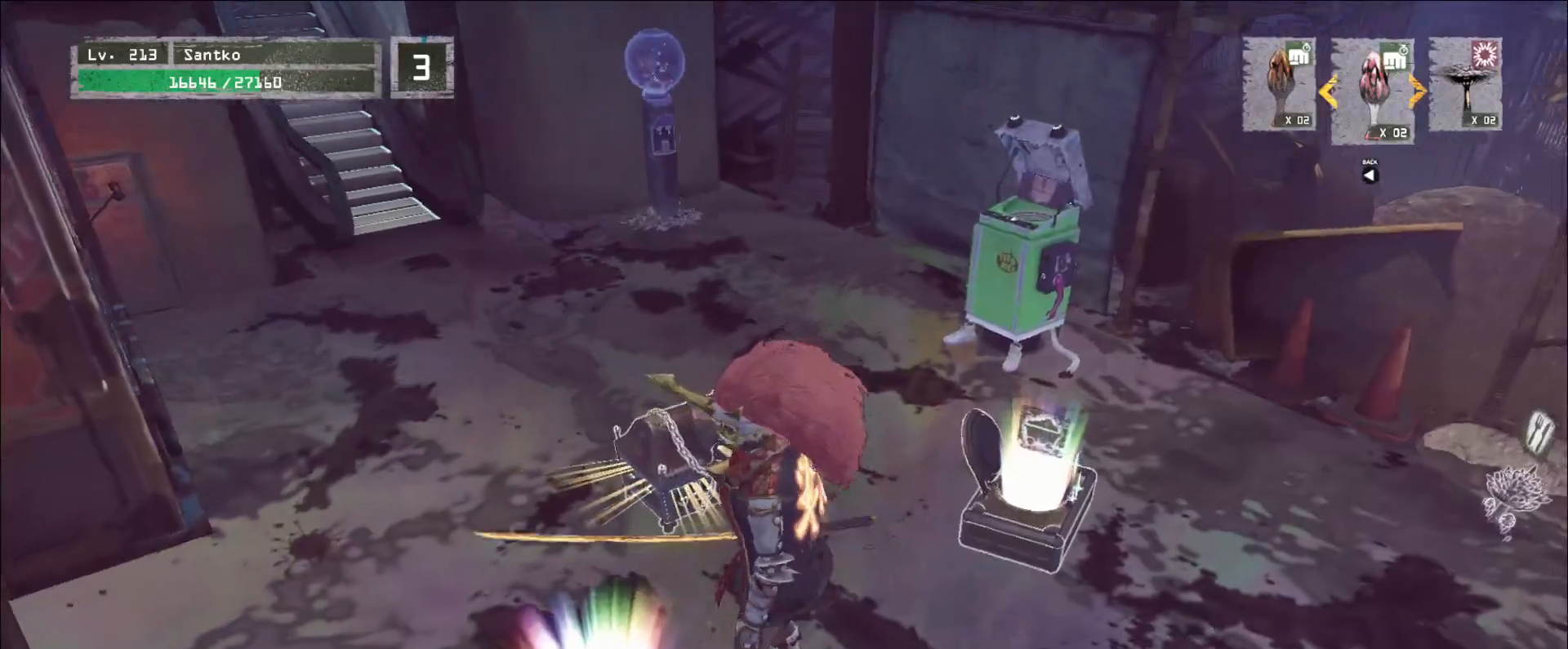
{"keys": ["w"], "mouse": [], "events": []}
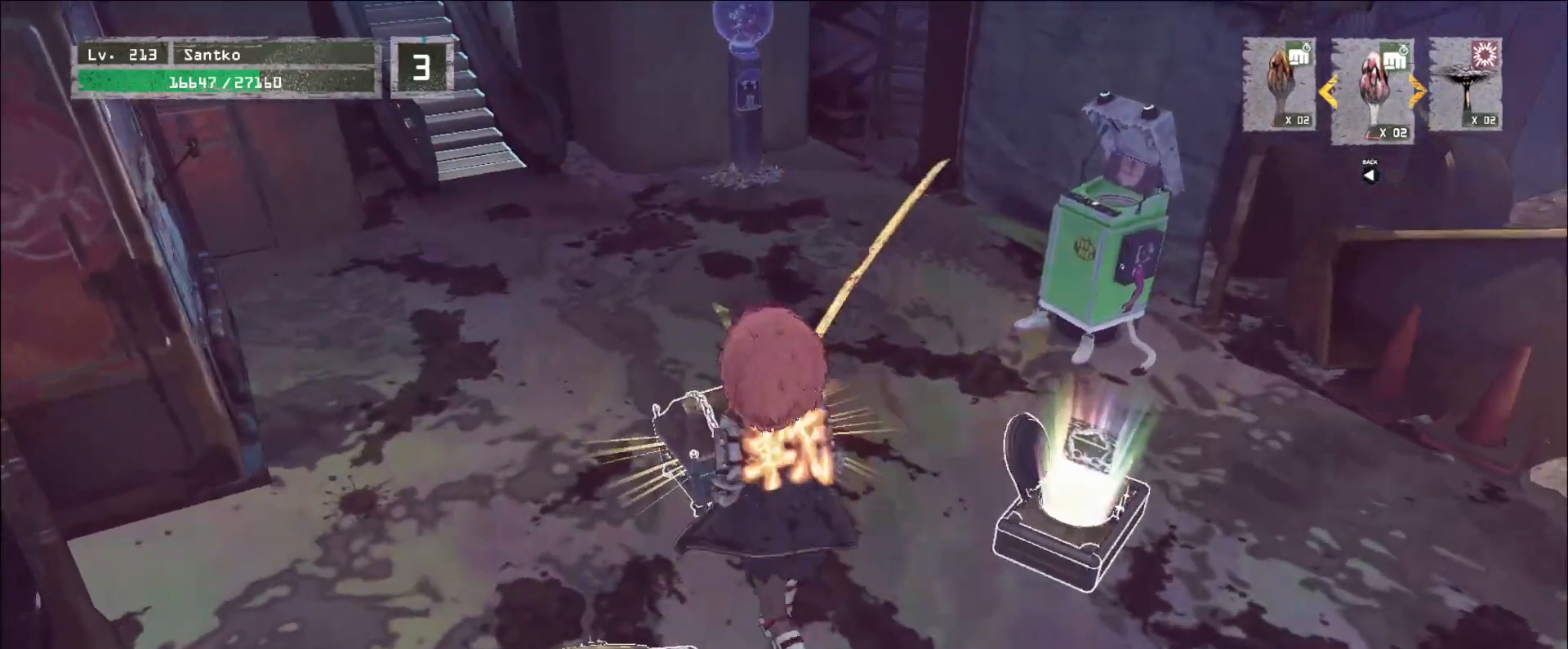
{"keys": [], "mouse": [], "events": [[80, "w", "up"], [200, "f", "down"], [240, "f", "up"]]}
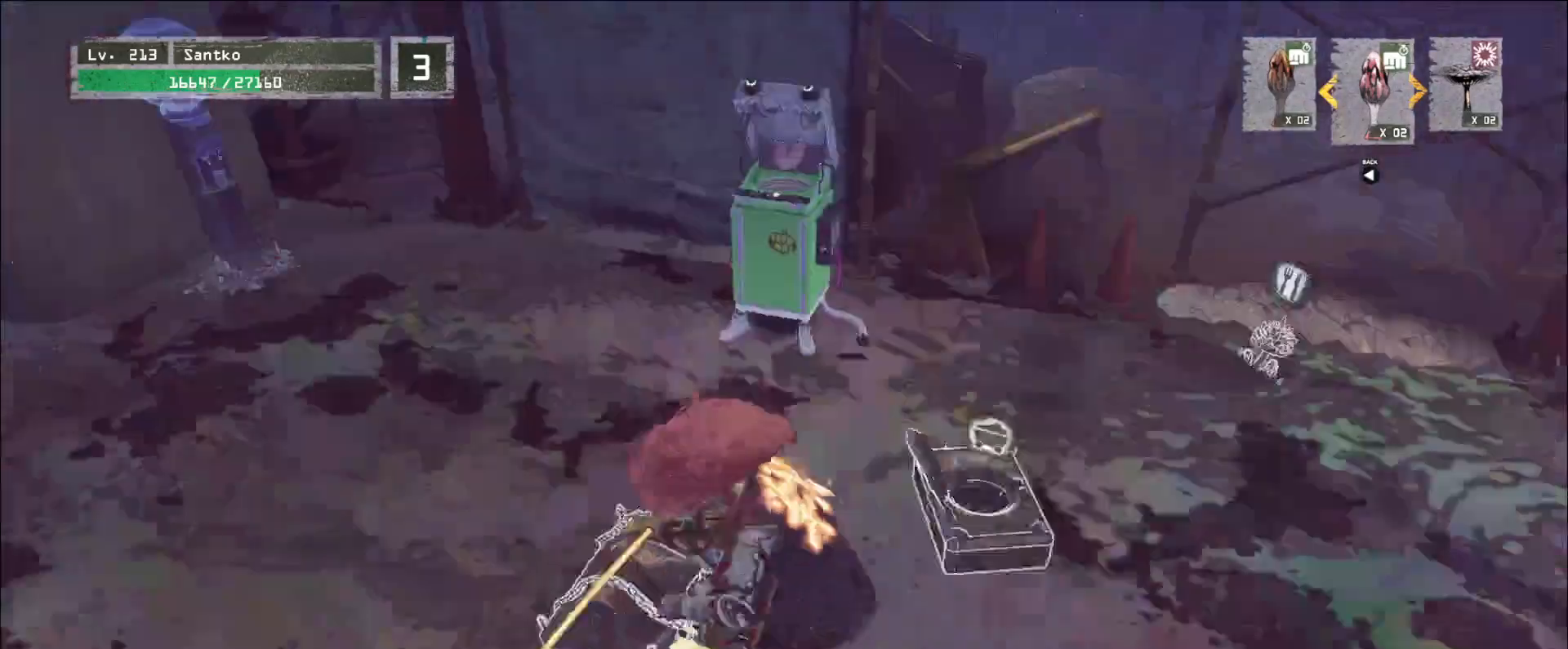
{"keys": ["w"], "mouse": [], "events": [[160, "w", "down"]]}
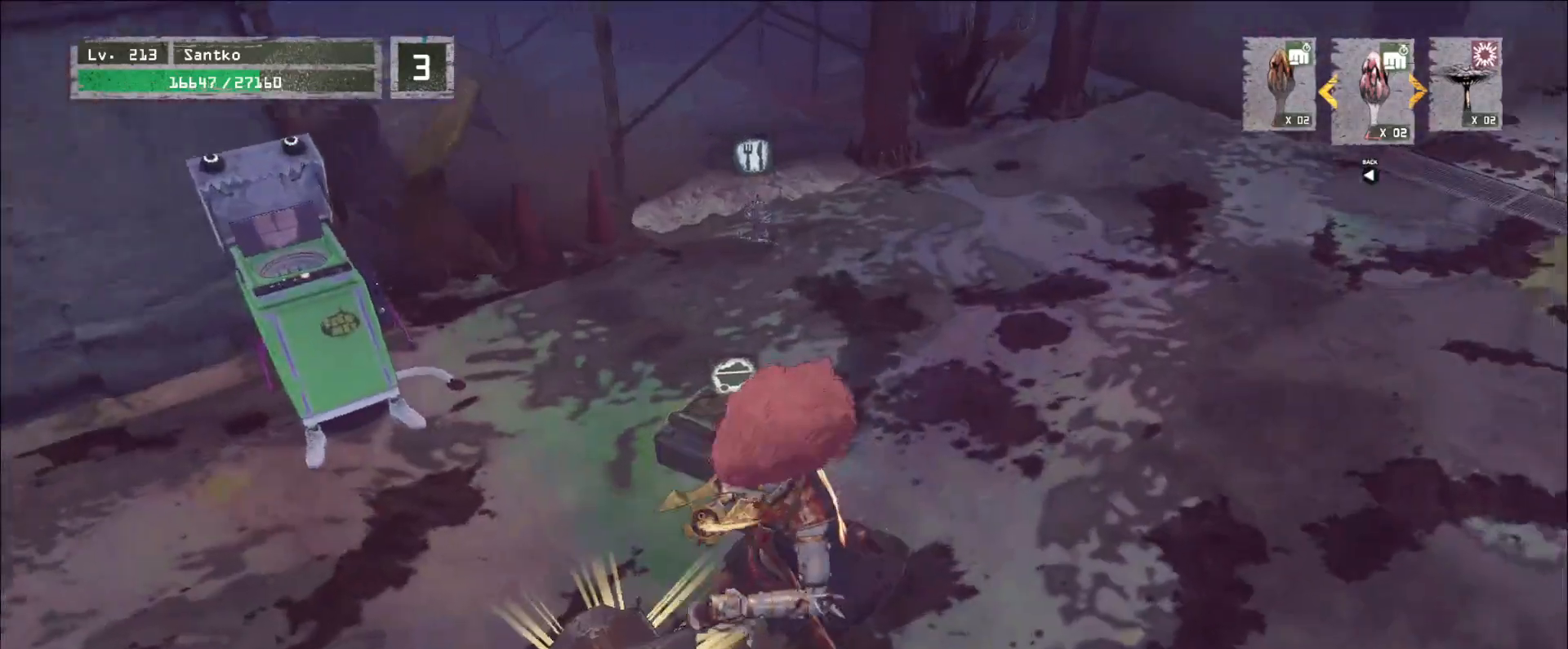
{"keys": ["w"], "mouse": [], "events": []}
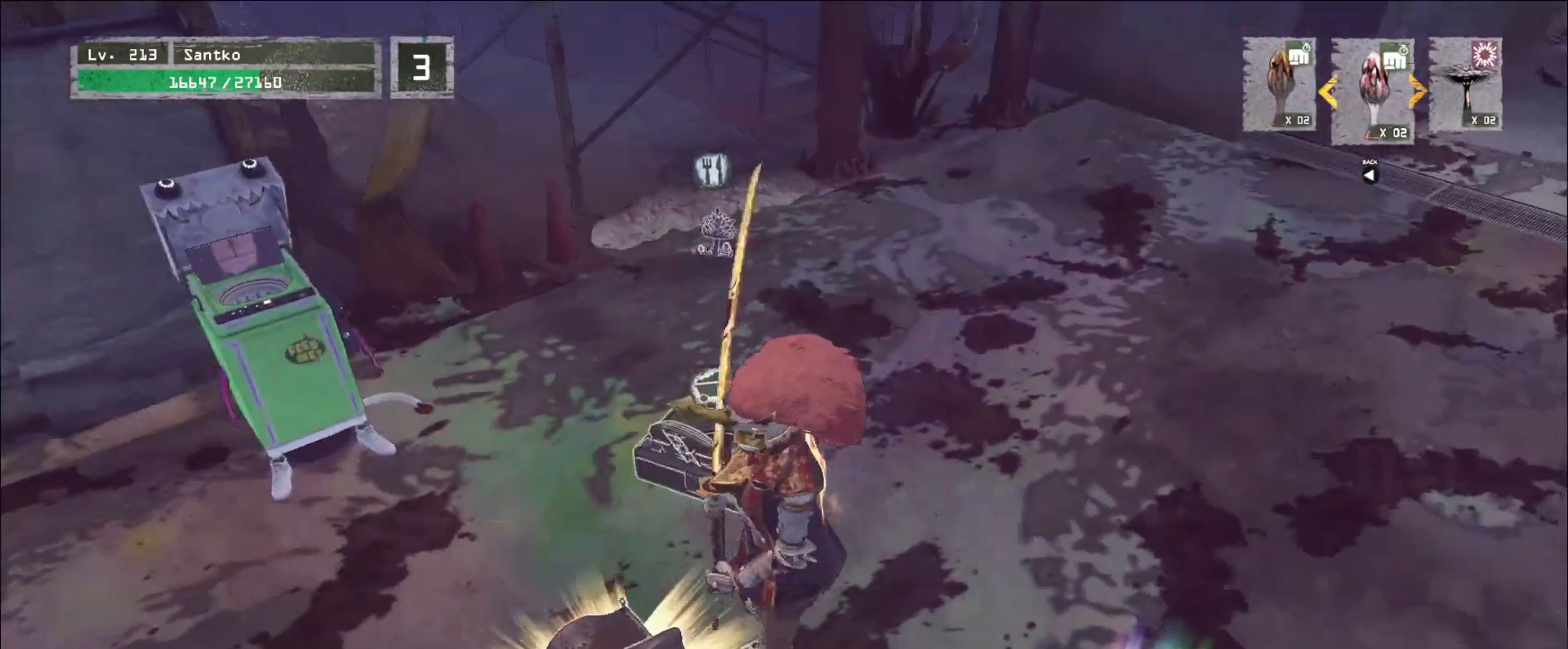
{"keys": [], "mouse": [], "events": [[160, "d", "down"], [240, "w", "up"], [360, "d", "up"]]}
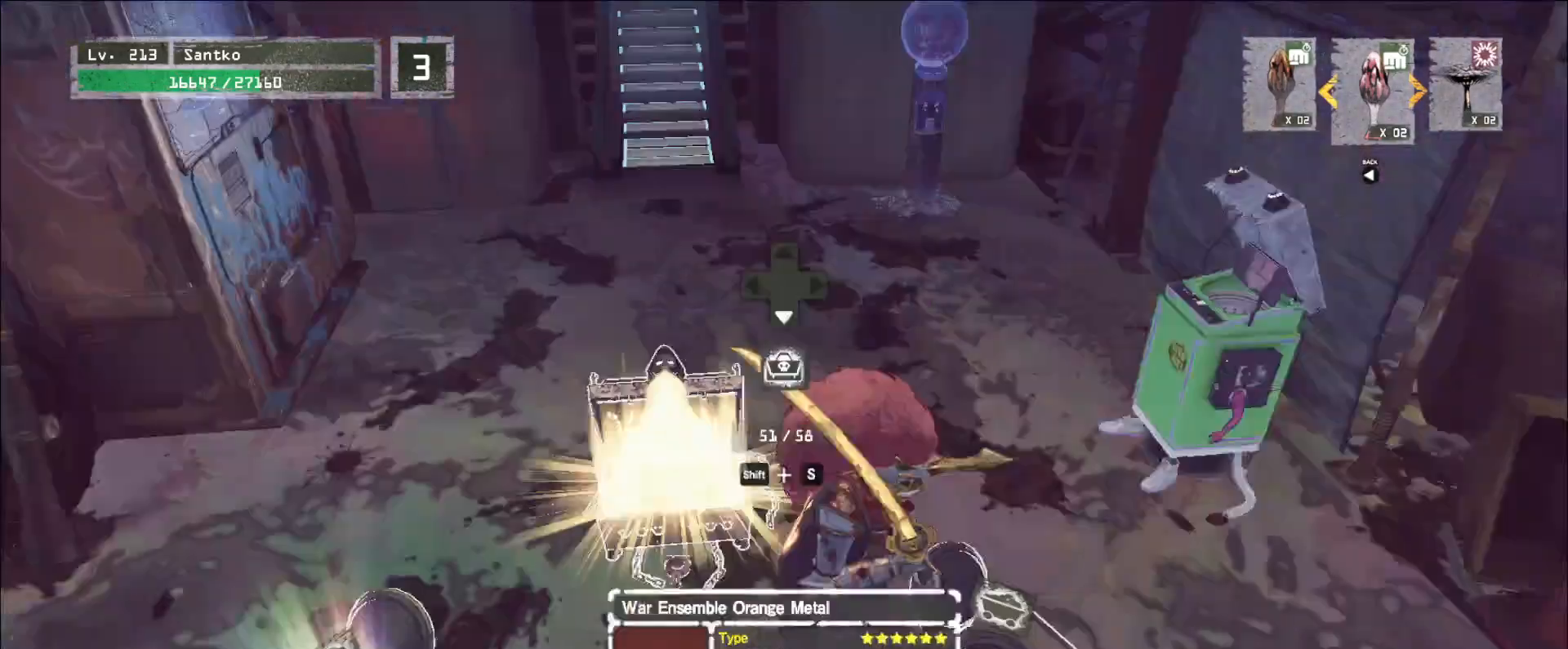
{"keys": ["d"], "mouse": [], "events": [[40, "a", "down"], [280, "a", "up"], [400, "d", "down"]]}
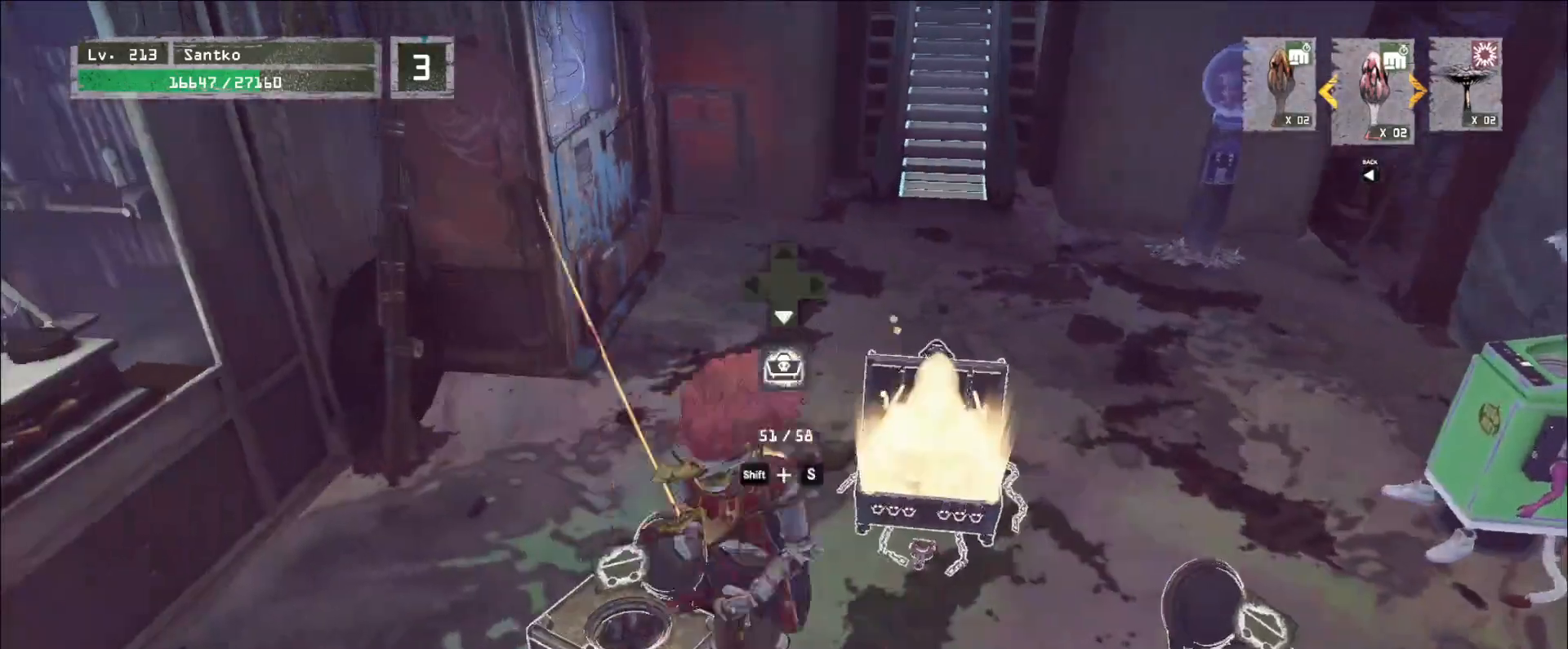
{"keys": ["shift"], "mouse": [], "events": [[200, "d", "up"], [240, "shift", "down"], [320, "s", "down"], [400, "f", "down"], [480, "f", "up"], [480, "s", "up"]]}
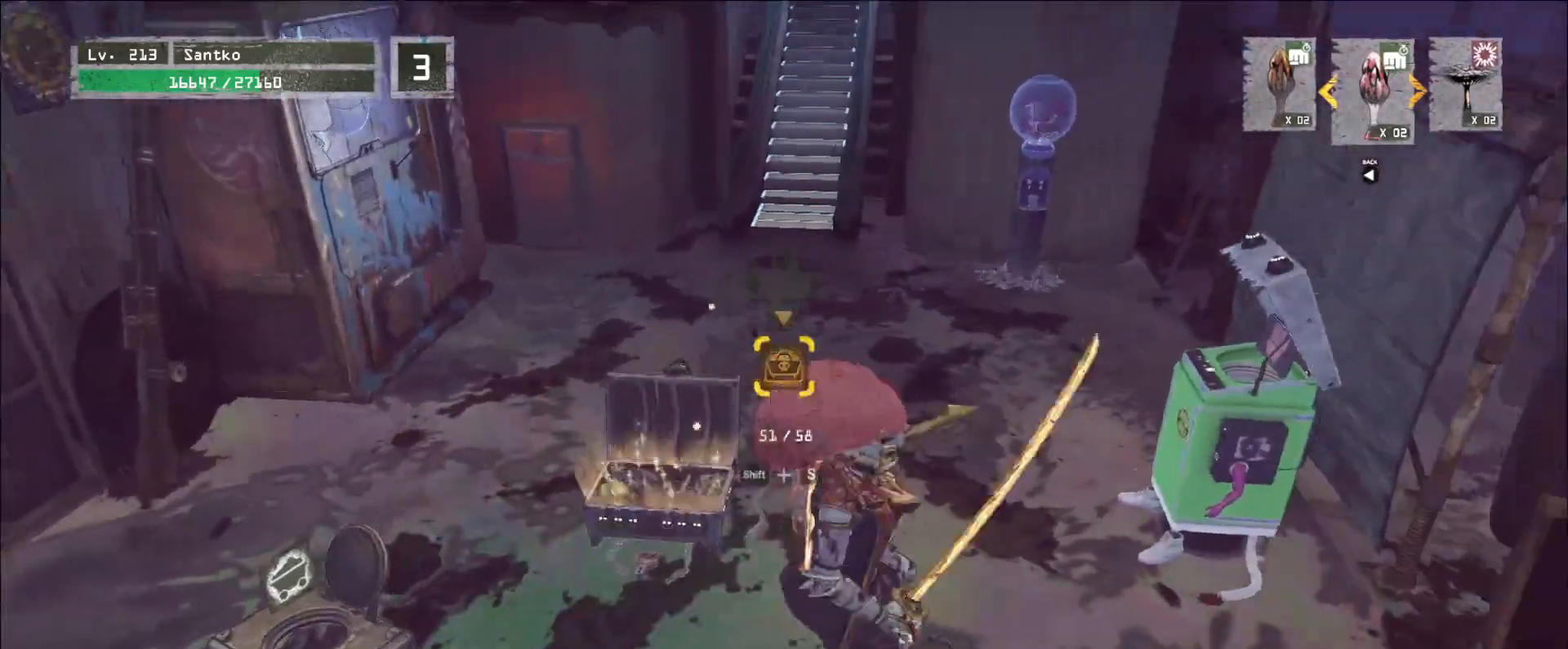
{"keys": [], "mouse": [], "events": [[40, "shift", "up"]]}
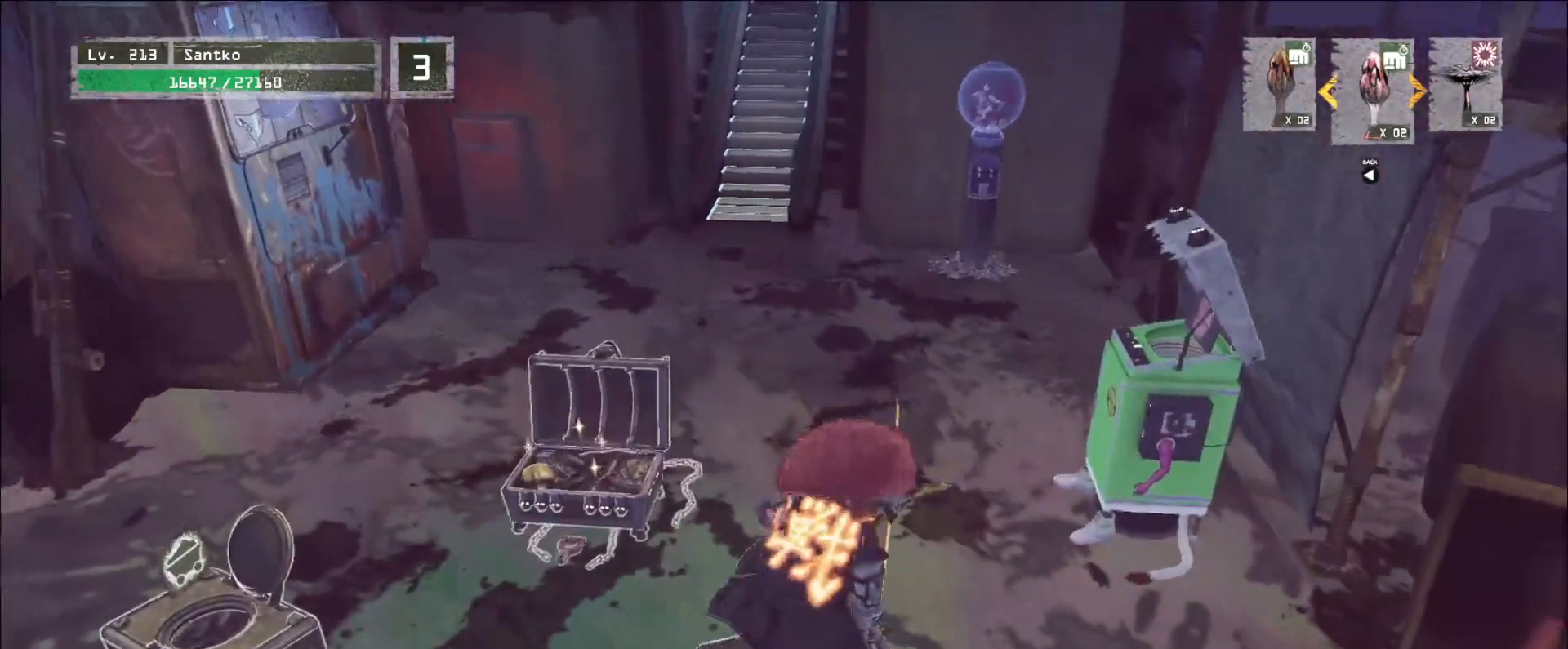
{"keys": [], "mouse": [], "events": []}
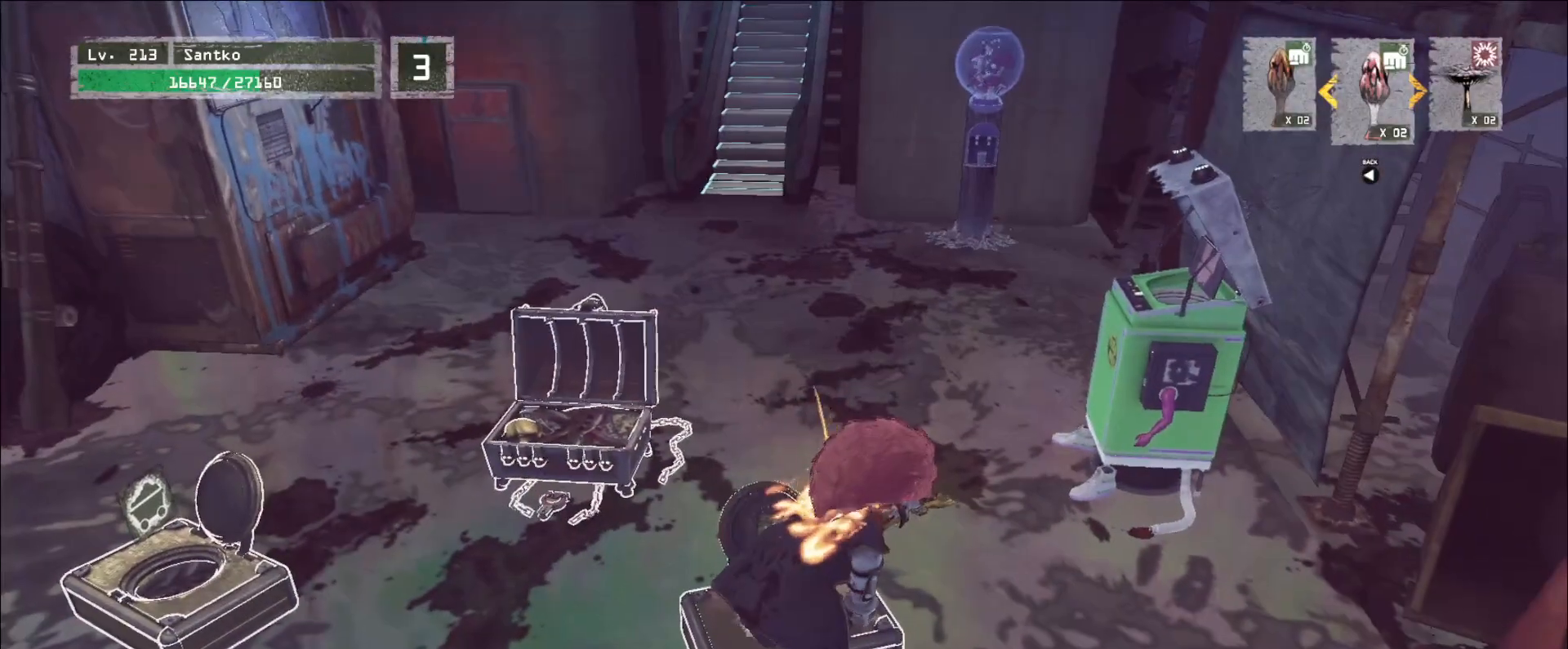
{"keys": [], "mouse": [], "events": []}